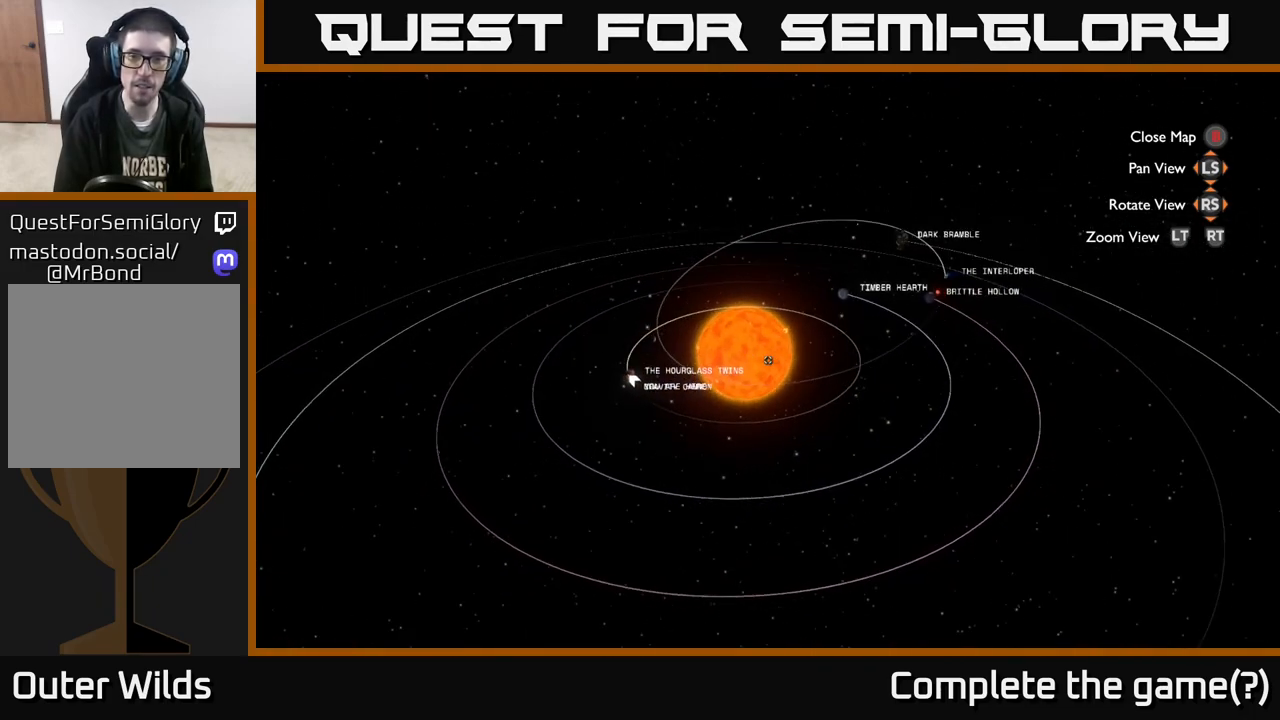
Gameplay with a controller (Xbox layout); each line is a JSON object with the inputs held at the frame after it. "events" lists button and stick changes between this image and that frame as [ms after this image, input, new state], when the widget could be followed in between.
{"buttons": [], "left_stick": "center", "right_stick": "center", "events": []}
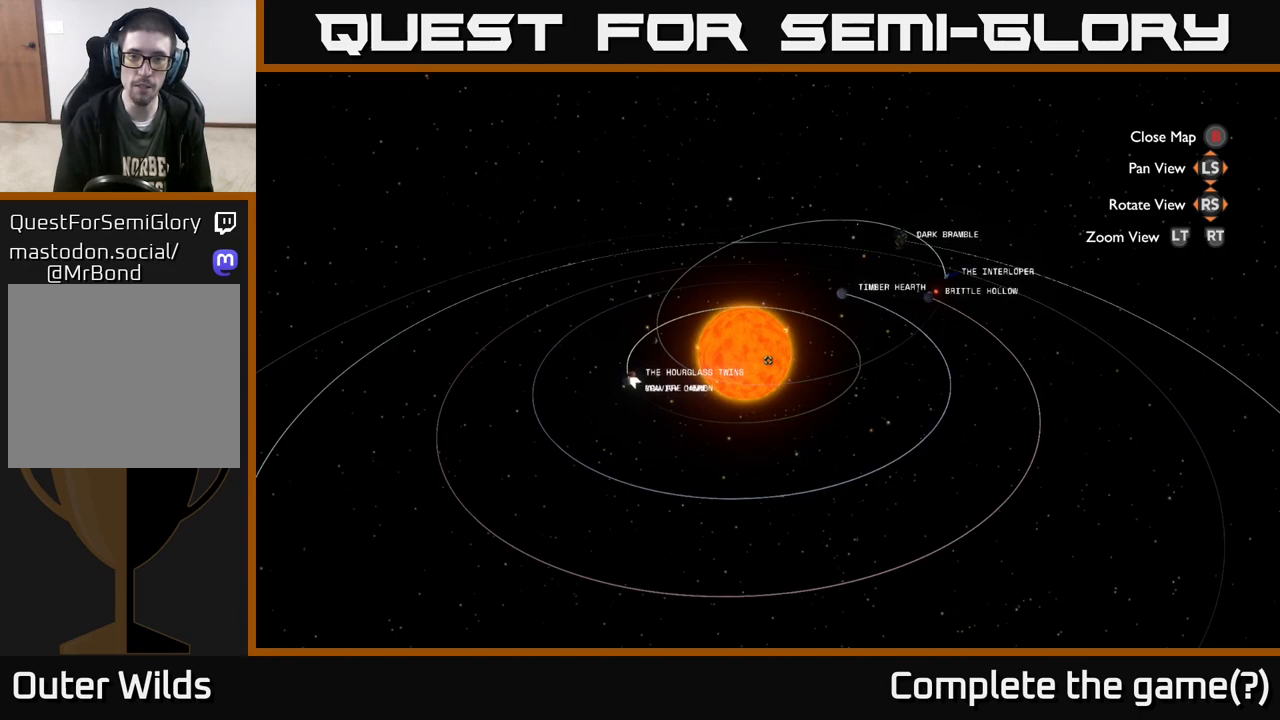
{"buttons": [], "left_stick": "up", "right_stick": "right", "events": [[83, "right_stick", "right"], [233, "left_stick", "up"]]}
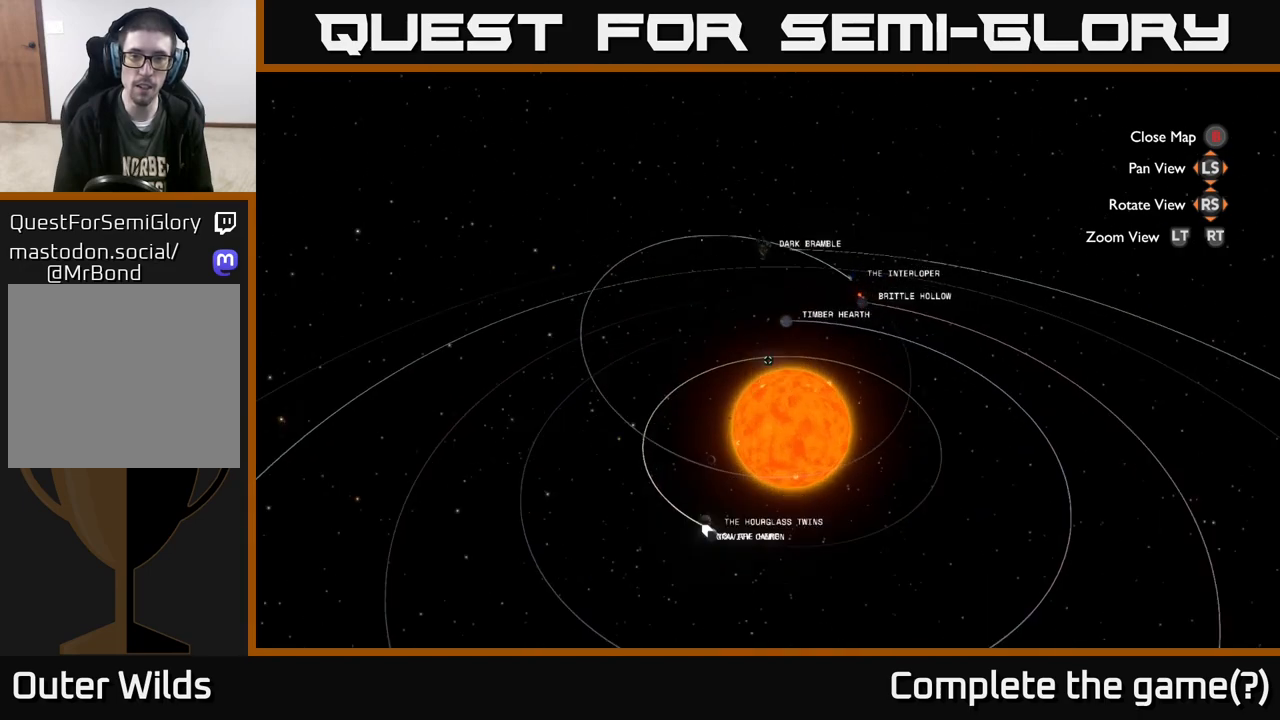
{"buttons": [], "left_stick": "center", "right_stick": "center", "events": [[33, "left_stick", "center"], [67, "right_stick", "center"]]}
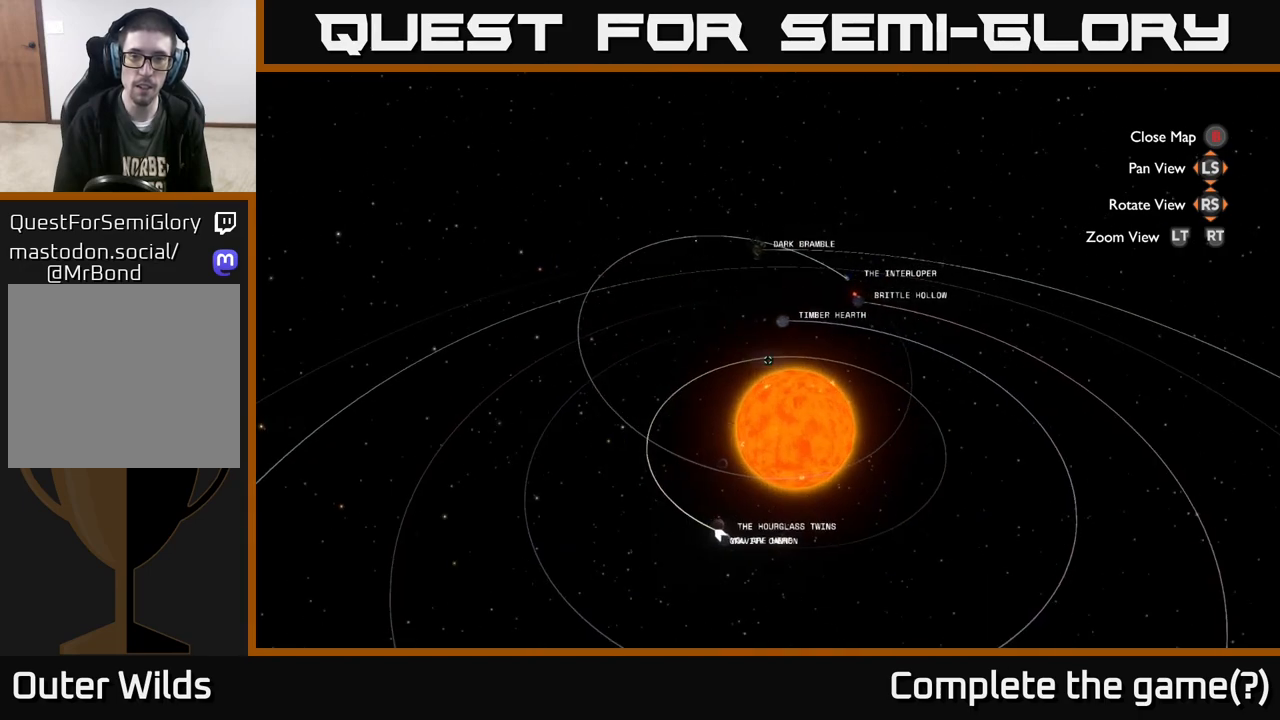
{"buttons": [], "left_stick": "center", "right_stick": "right", "events": [[267, "right_stick", "right"]]}
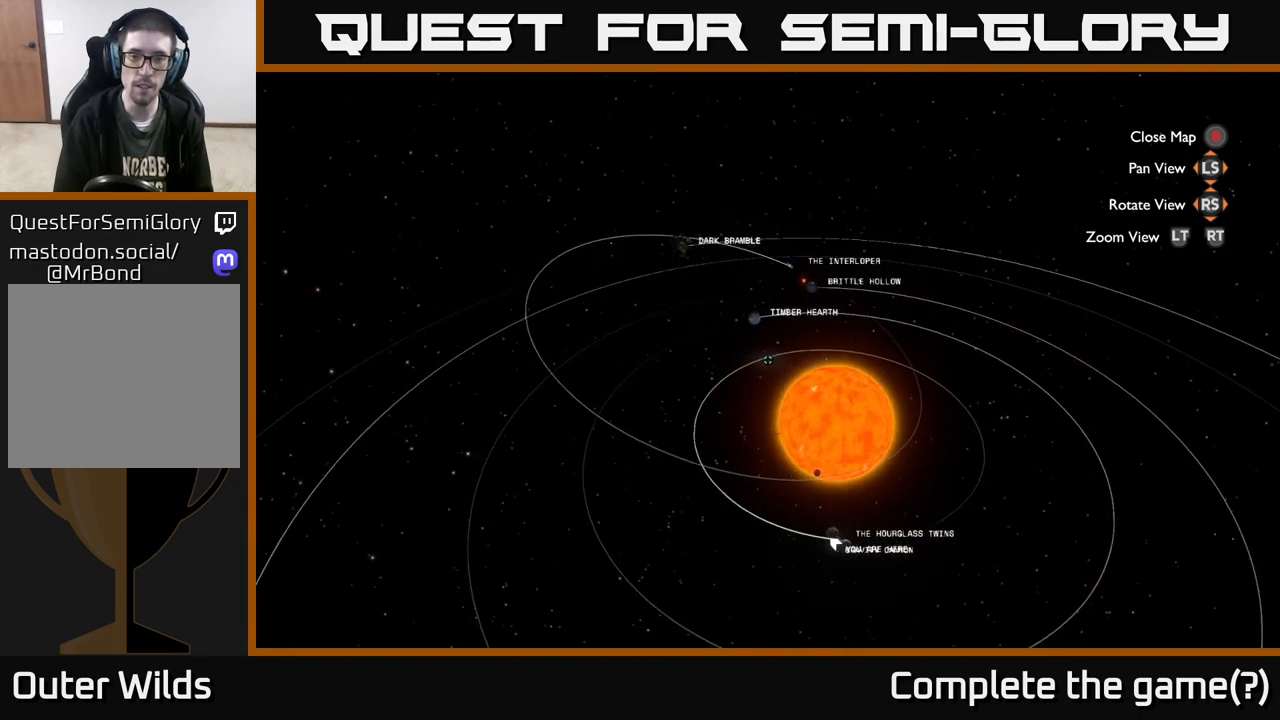
{"buttons": [], "left_stick": "center", "right_stick": "center", "events": [[33, "right_stick", "center"]]}
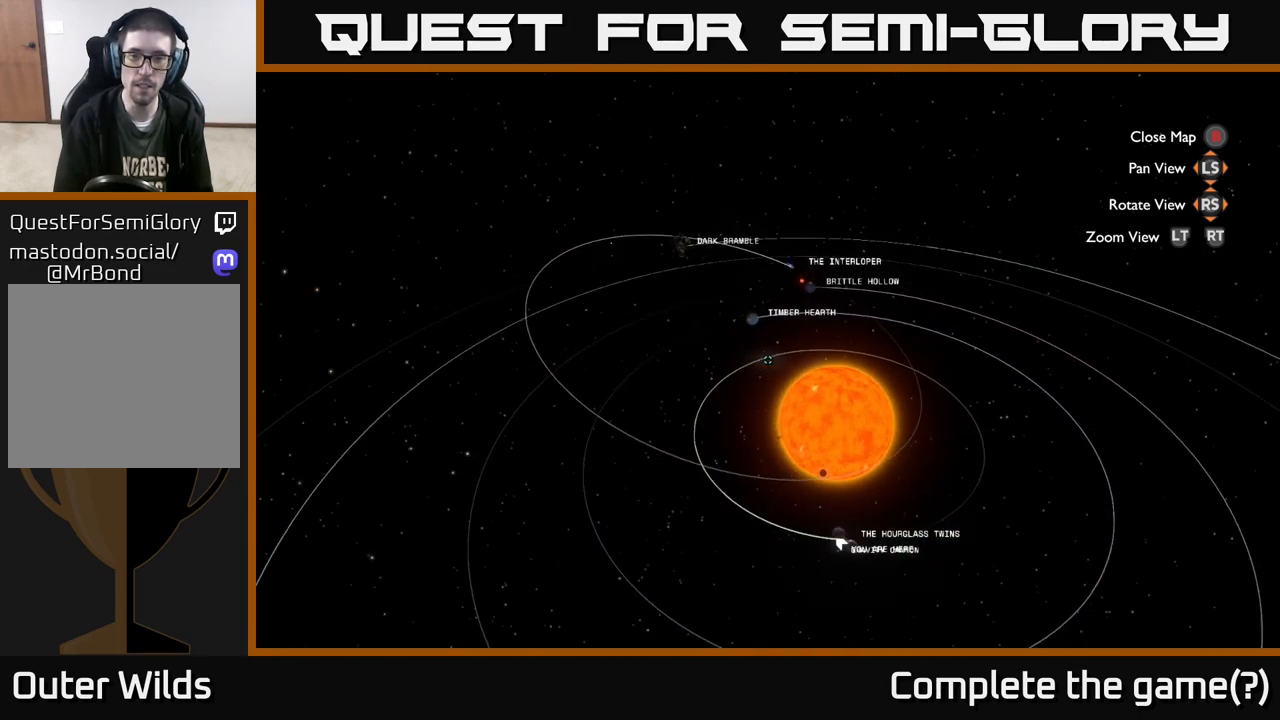
{"buttons": [], "left_stick": "right", "right_stick": "center", "events": [[450, "left_stick", "right"]]}
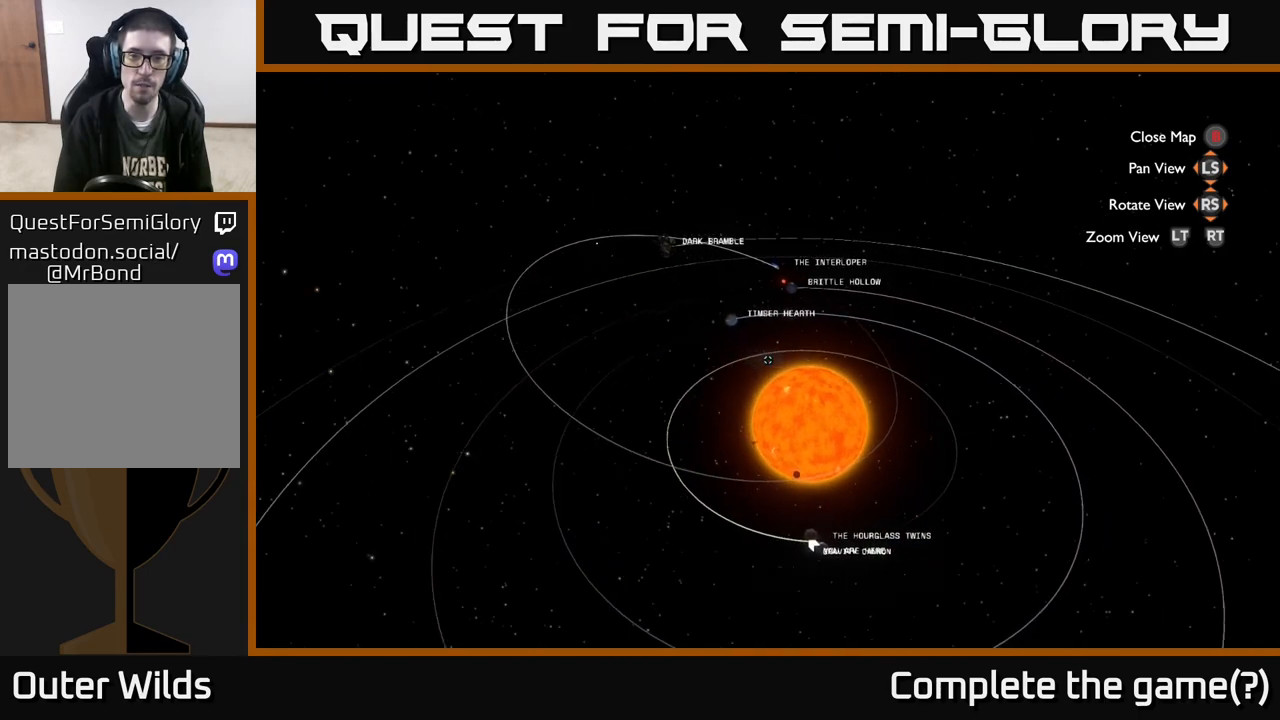
{"buttons": [], "left_stick": "center", "right_stick": "center", "events": [[317, "left_stick", "center"]]}
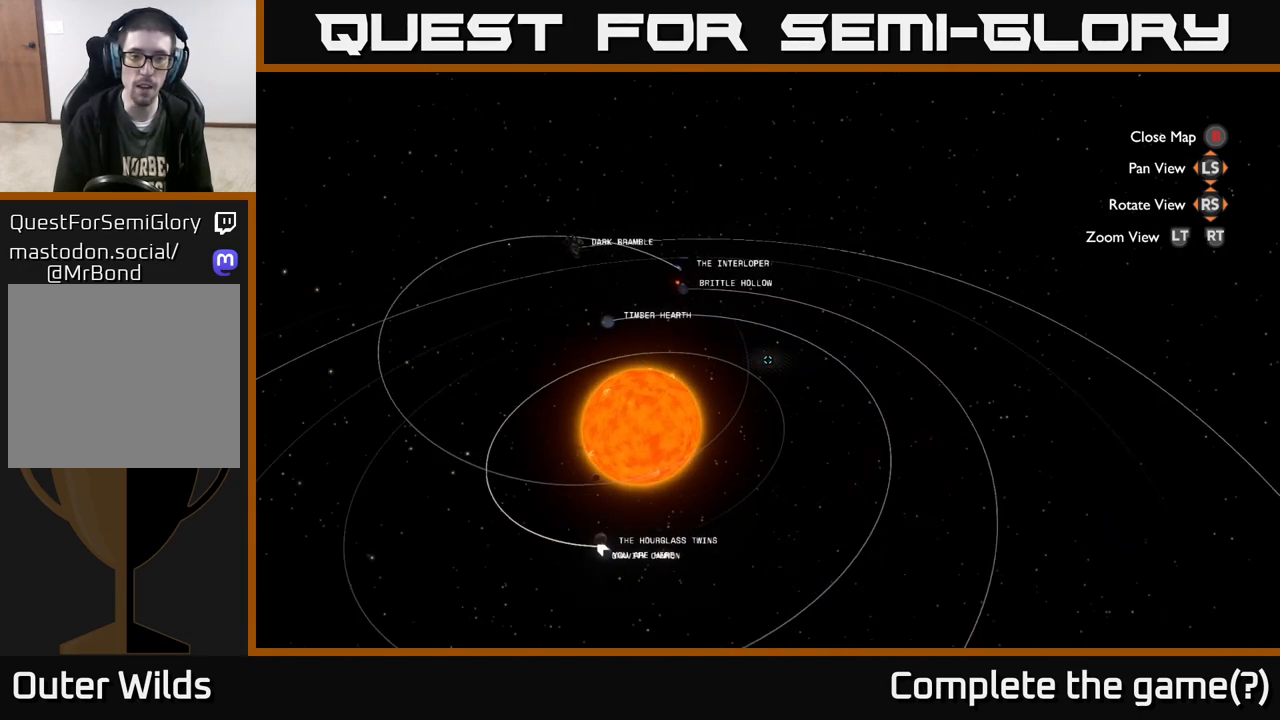
{"buttons": [], "left_stick": "center", "right_stick": "center", "events": []}
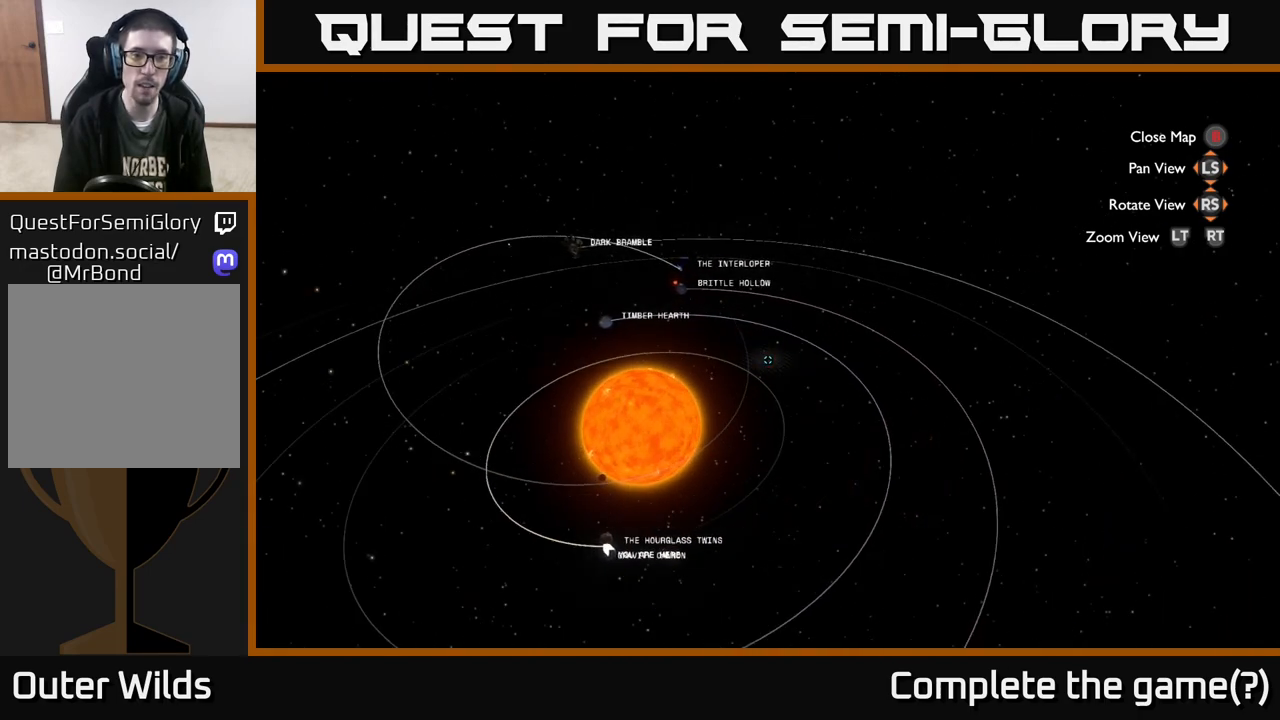
{"buttons": [], "left_stick": "center", "right_stick": "center", "events": []}
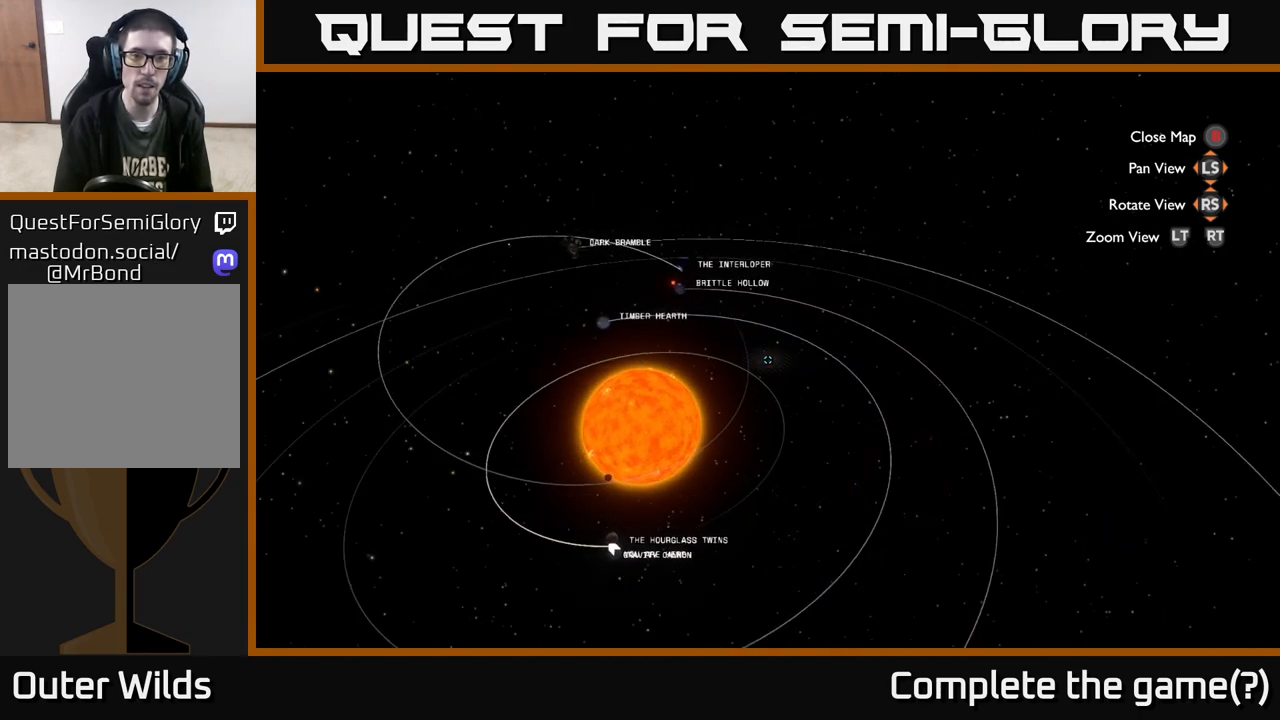
{"buttons": [], "left_stick": "center", "right_stick": "center", "events": []}
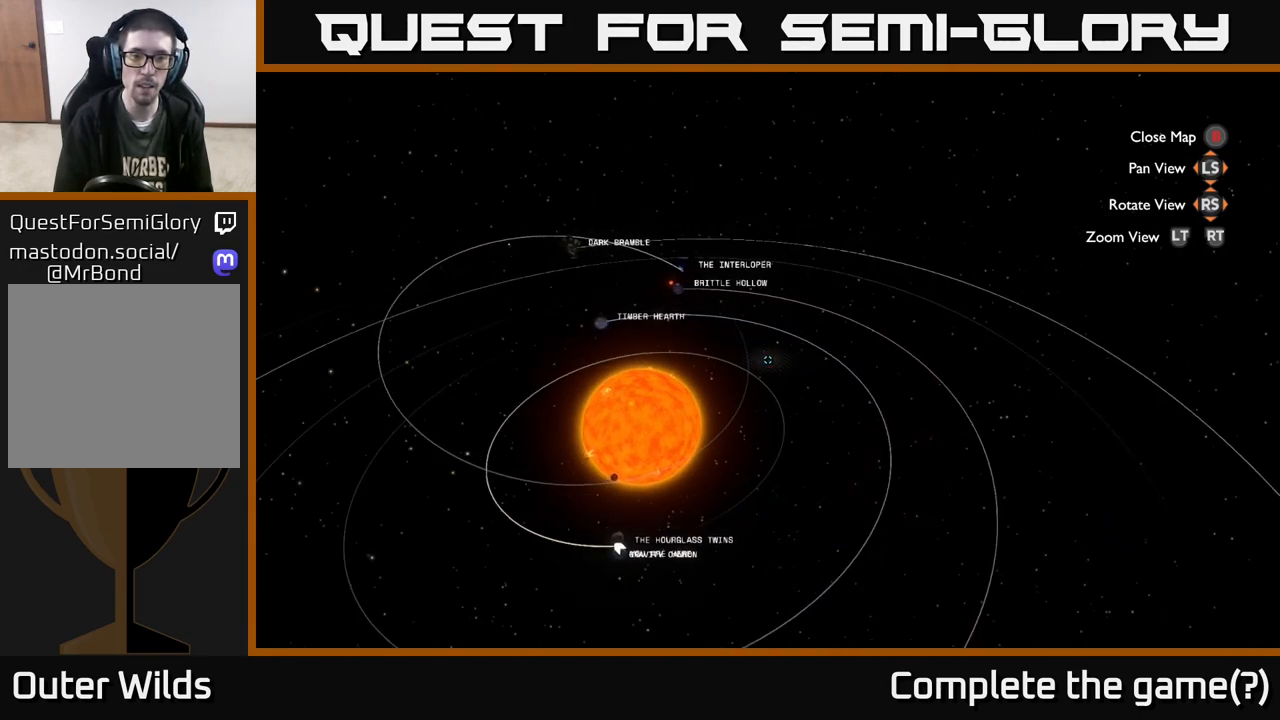
{"buttons": [], "left_stick": "up", "right_stick": "down-left", "events": [[167, "left_stick", "up"], [317, "right_stick", "down-left"]]}
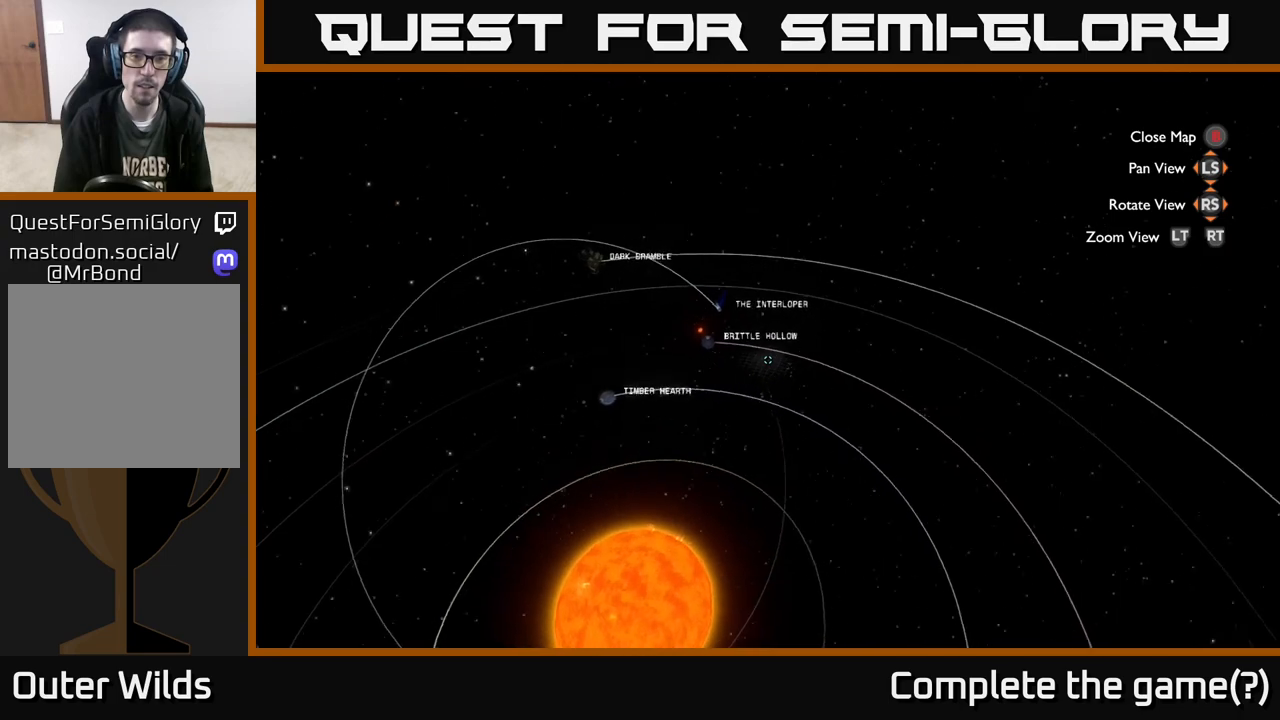
{"buttons": [], "left_stick": "center", "right_stick": "center", "events": [[50, "left_stick", "center"], [250, "right_stick", "center"]]}
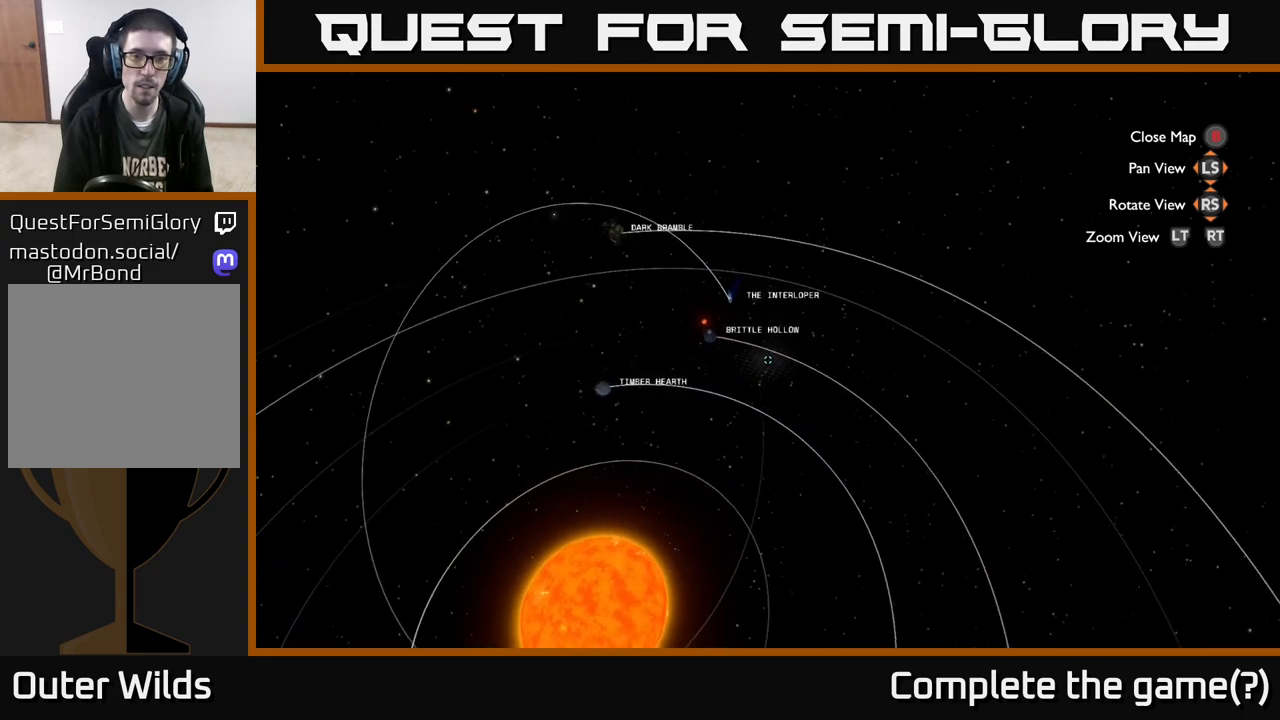
{"buttons": [], "left_stick": "center", "right_stick": "center", "events": [[217, "left_stick", "down-left"], [450, "left_stick", "center"]]}
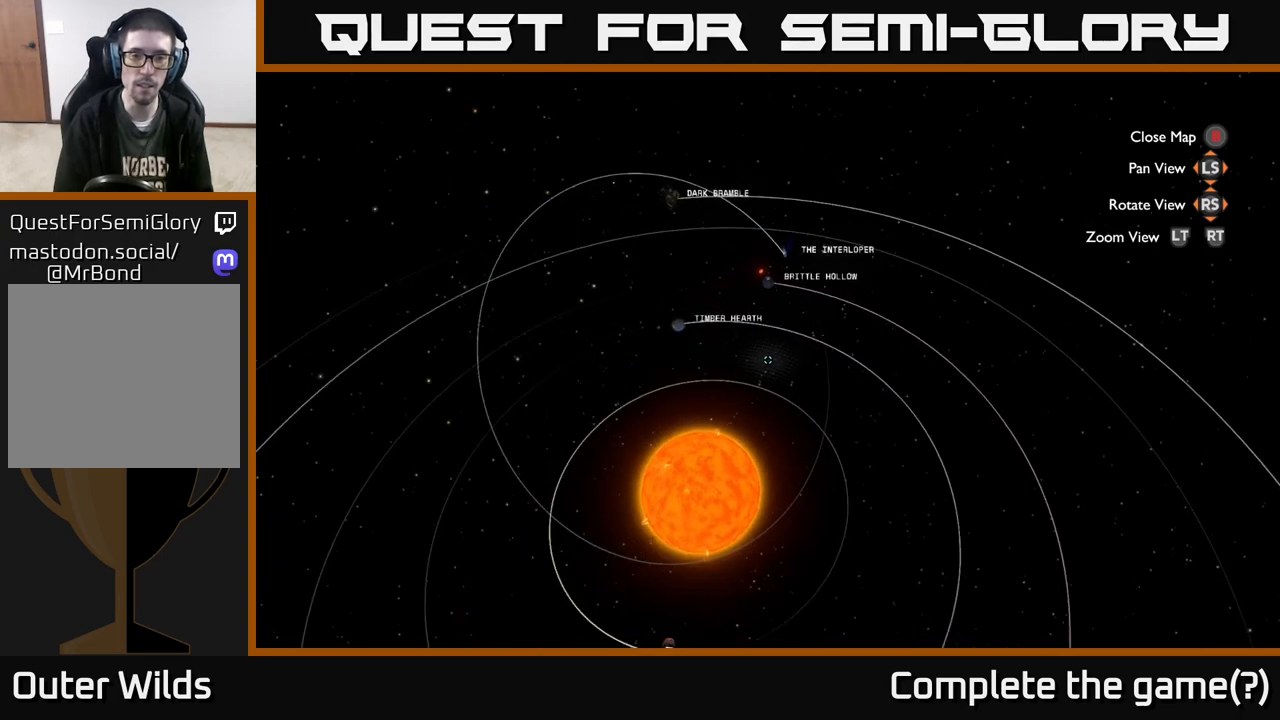
{"buttons": [], "left_stick": "center", "right_stick": "center", "events": []}
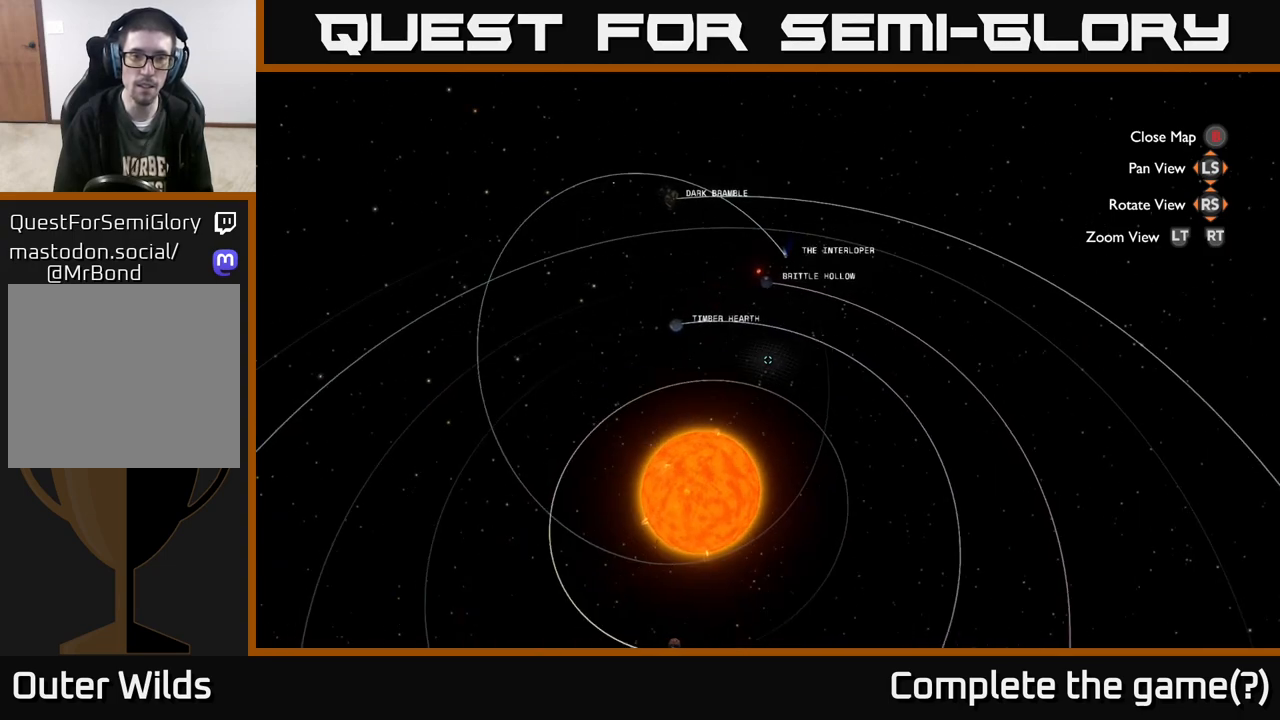
{"buttons": [], "left_stick": "center", "right_stick": "center", "events": []}
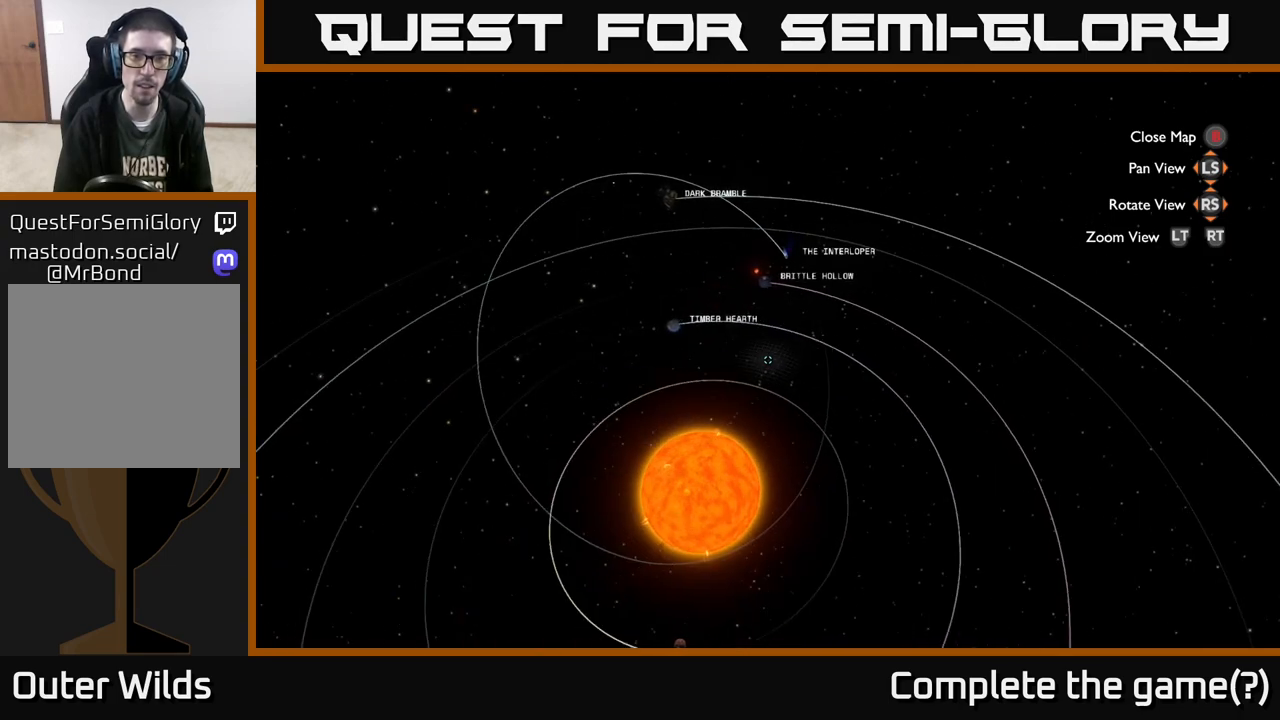
{"buttons": [], "left_stick": "center", "right_stick": "center", "events": []}
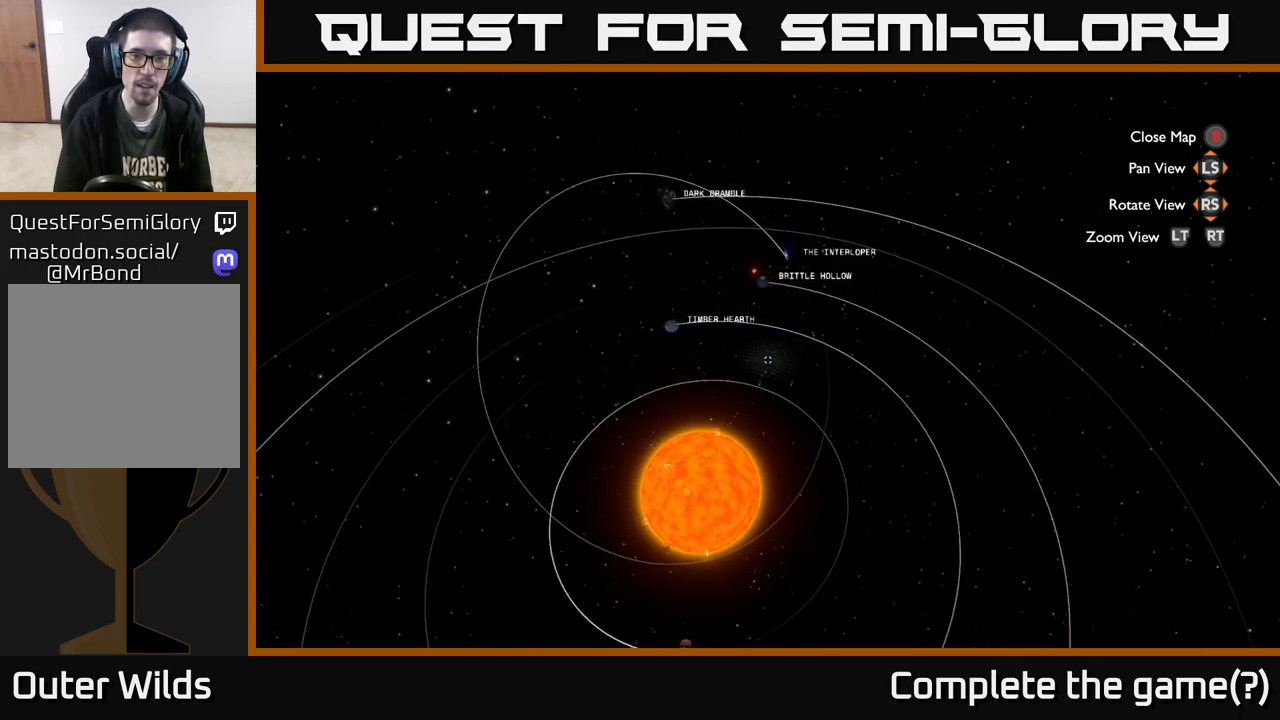
{"buttons": [], "left_stick": "center", "right_stick": "center", "events": []}
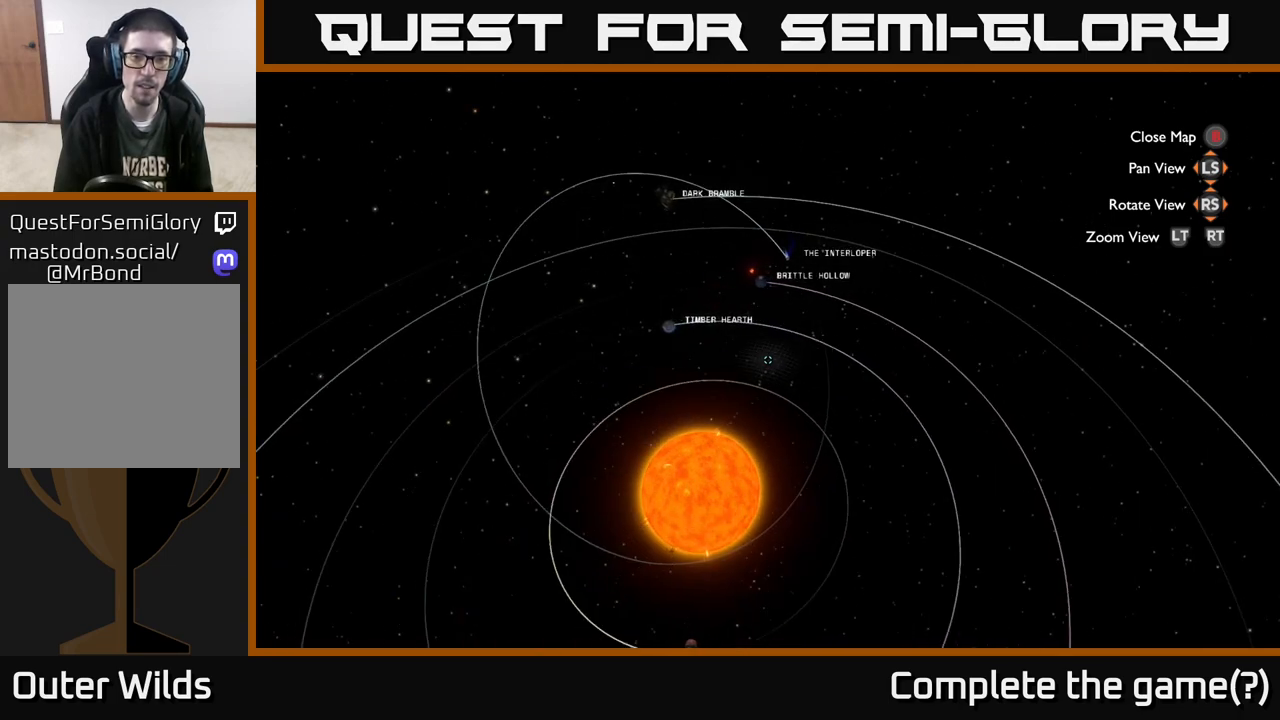
{"buttons": [], "left_stick": "center", "right_stick": "center", "events": []}
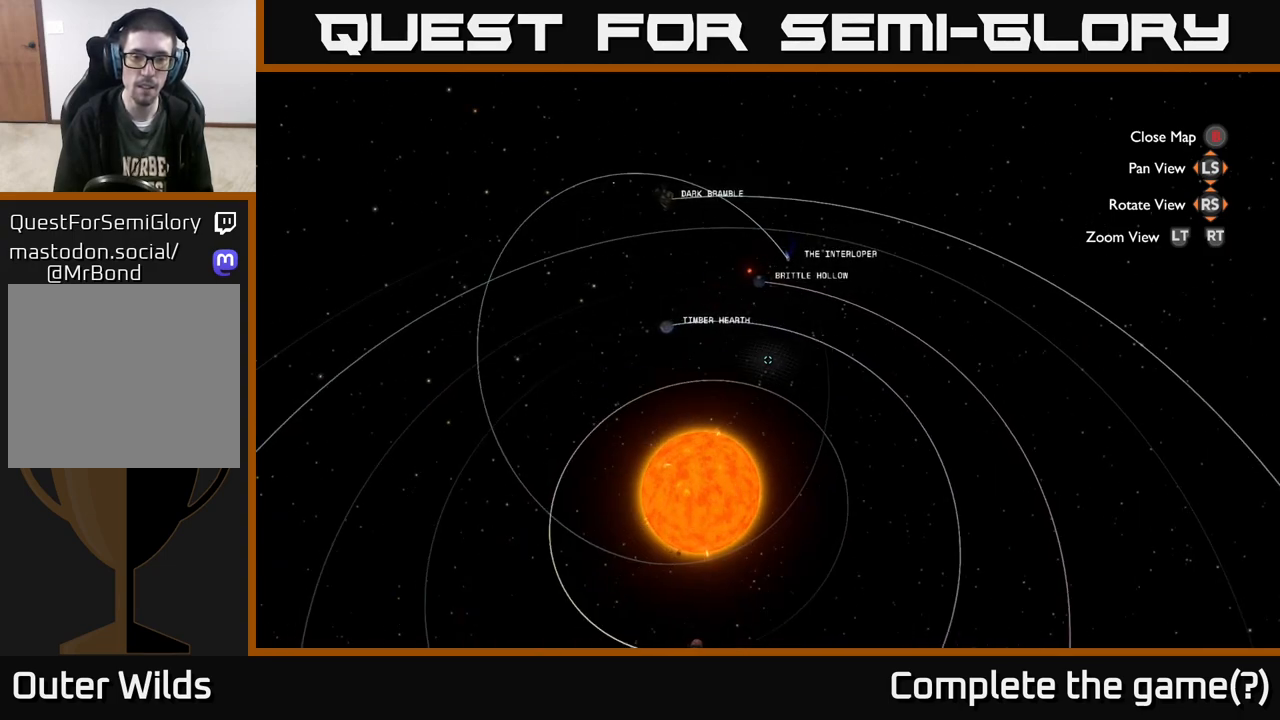
{"buttons": [], "left_stick": "center", "right_stick": "center", "events": []}
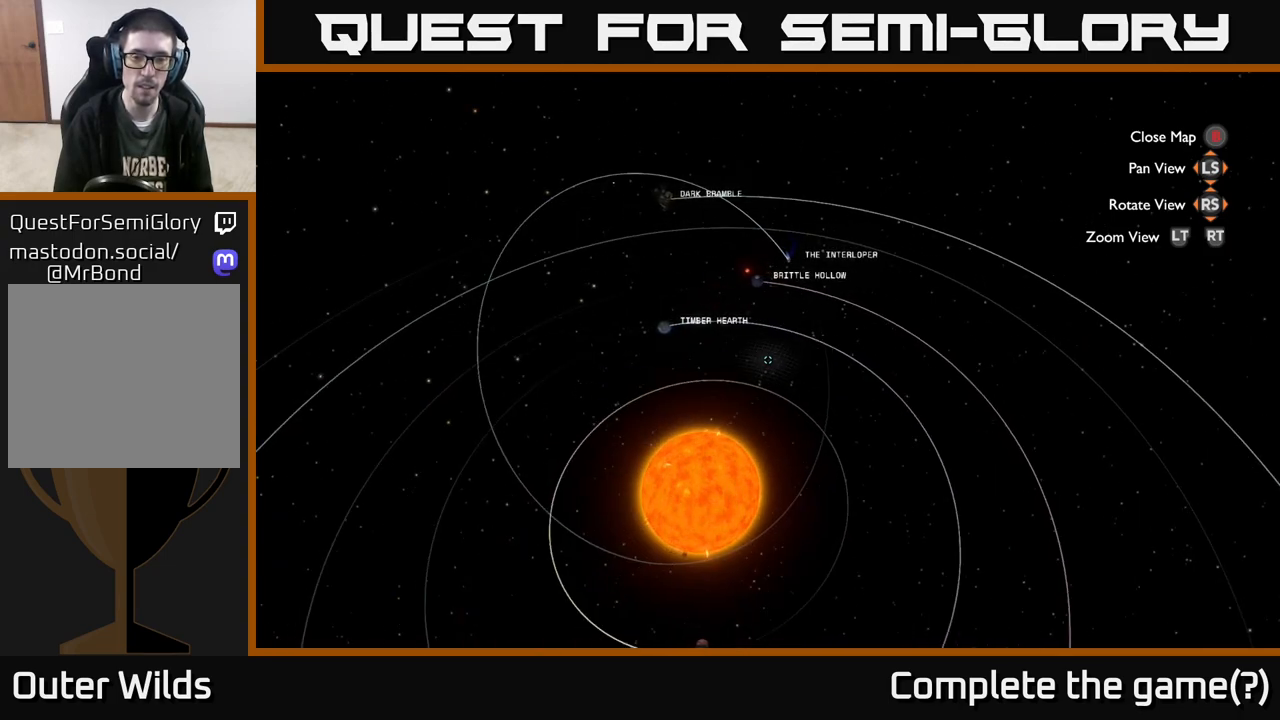
{"buttons": [], "left_stick": "center", "right_stick": "center", "events": []}
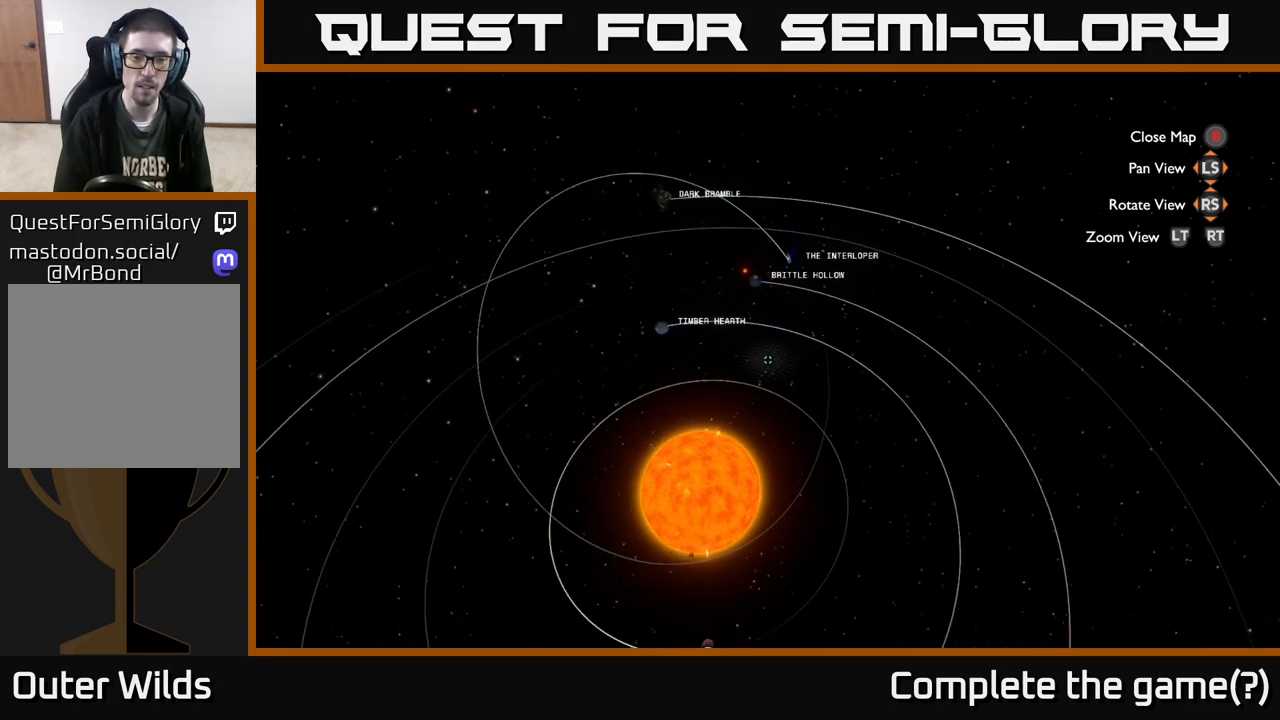
{"buttons": [], "left_stick": "center", "right_stick": "center", "events": []}
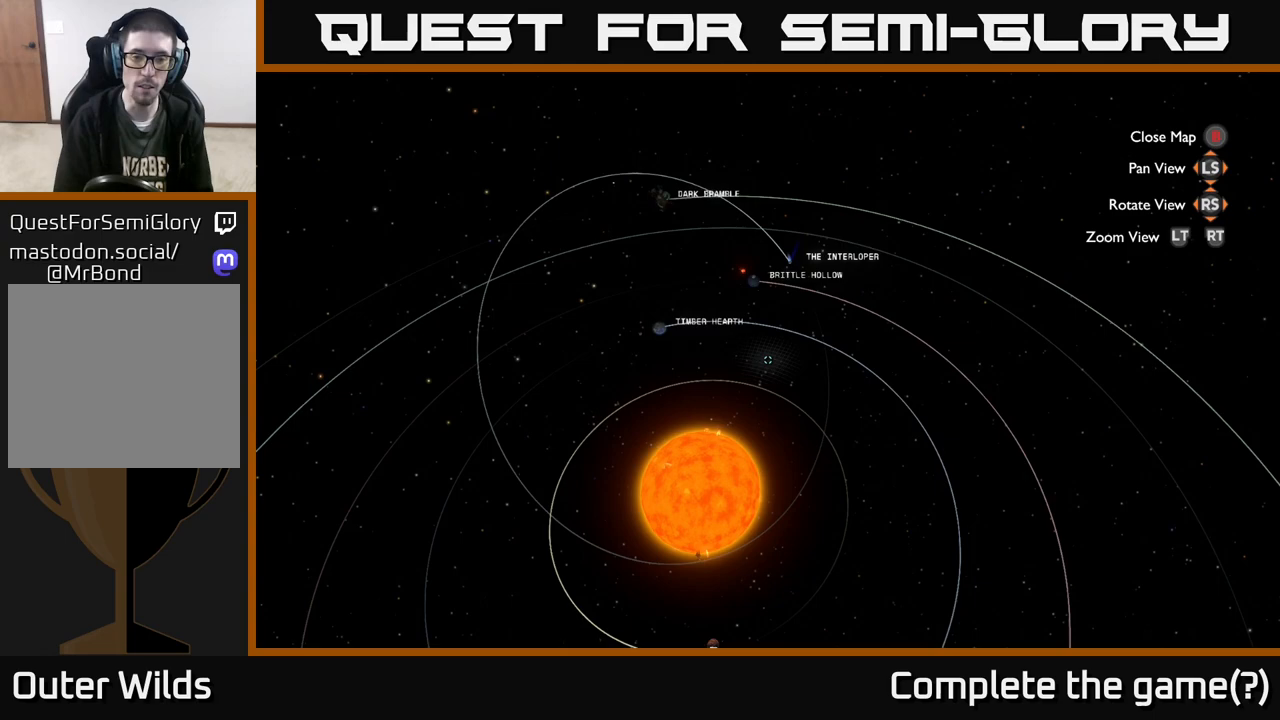
{"buttons": [], "left_stick": "center", "right_stick": "center", "events": []}
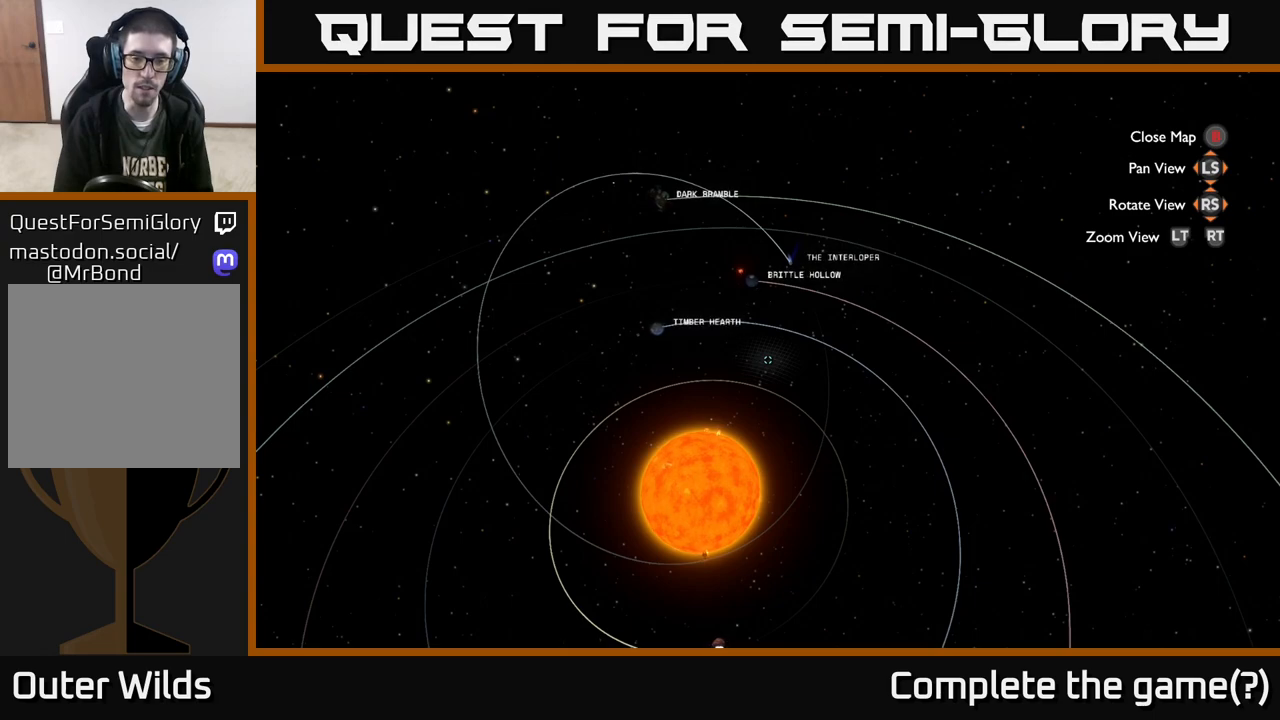
{"buttons": [], "left_stick": "center", "right_stick": "center", "events": []}
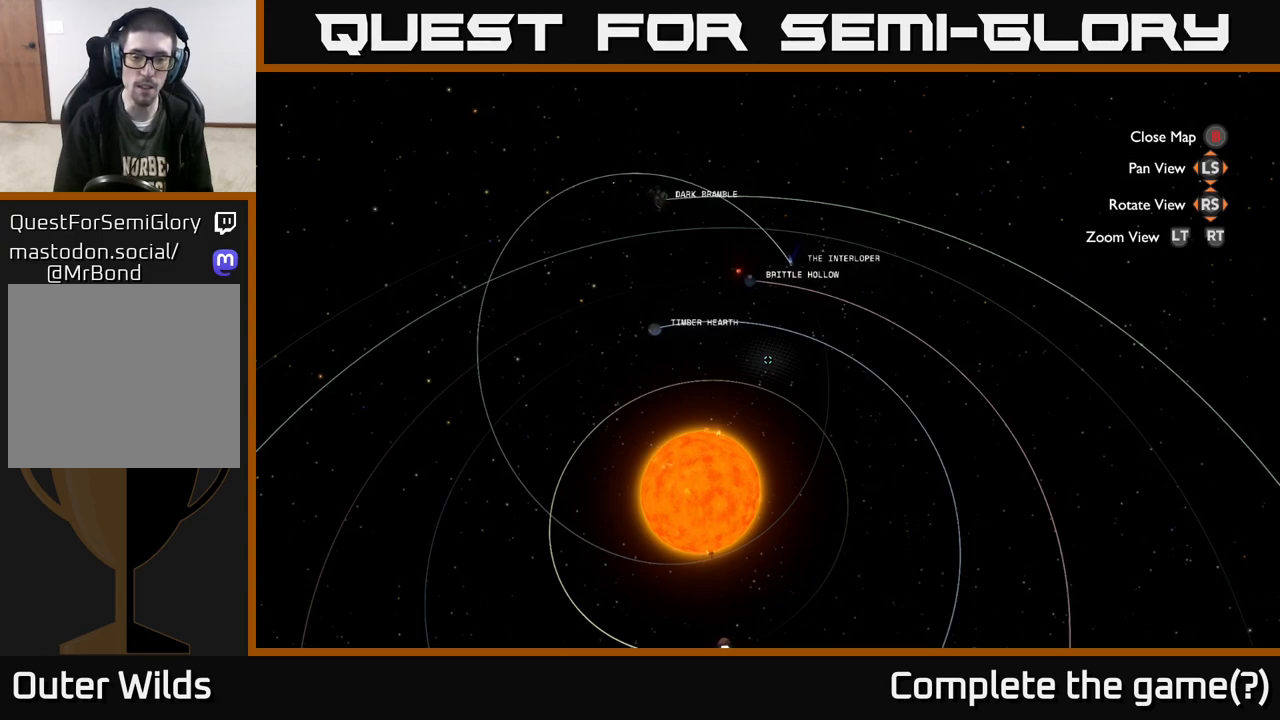
{"buttons": [], "left_stick": "center", "right_stick": "center", "events": [[133, "right_stick", "right"], [317, "right_stick", "center"]]}
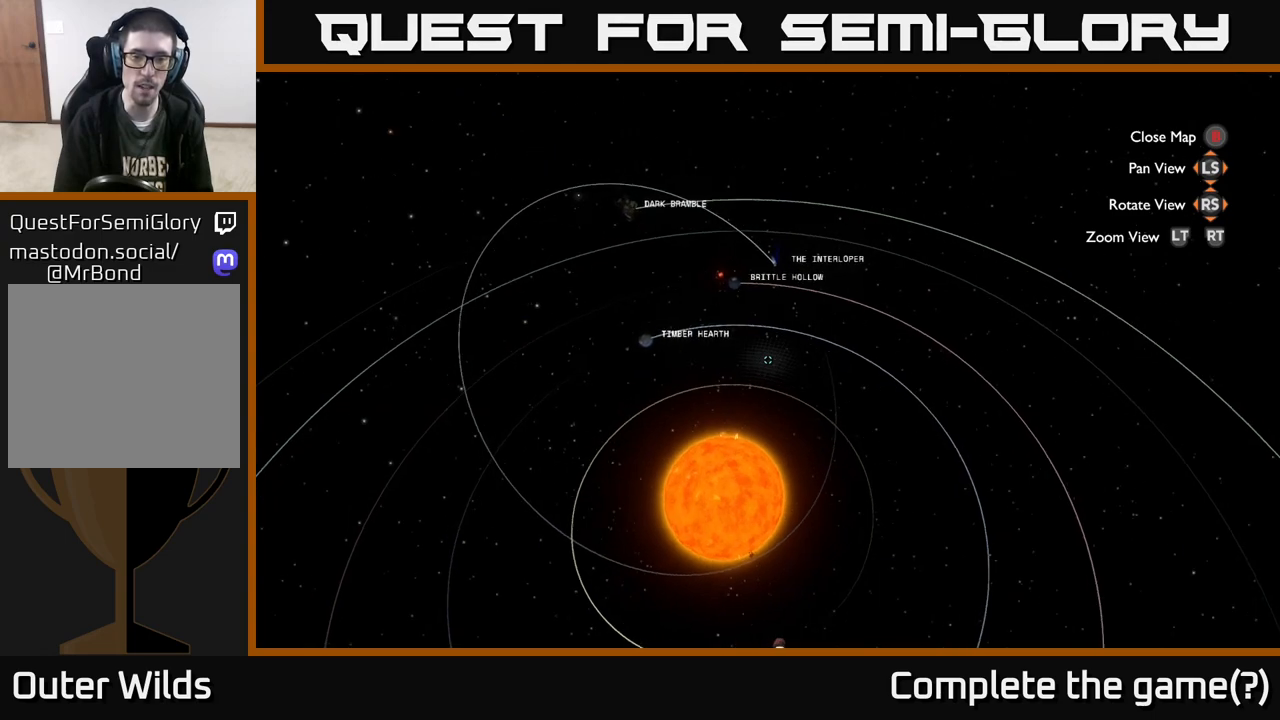
{"buttons": [], "left_stick": "center", "right_stick": "center", "events": []}
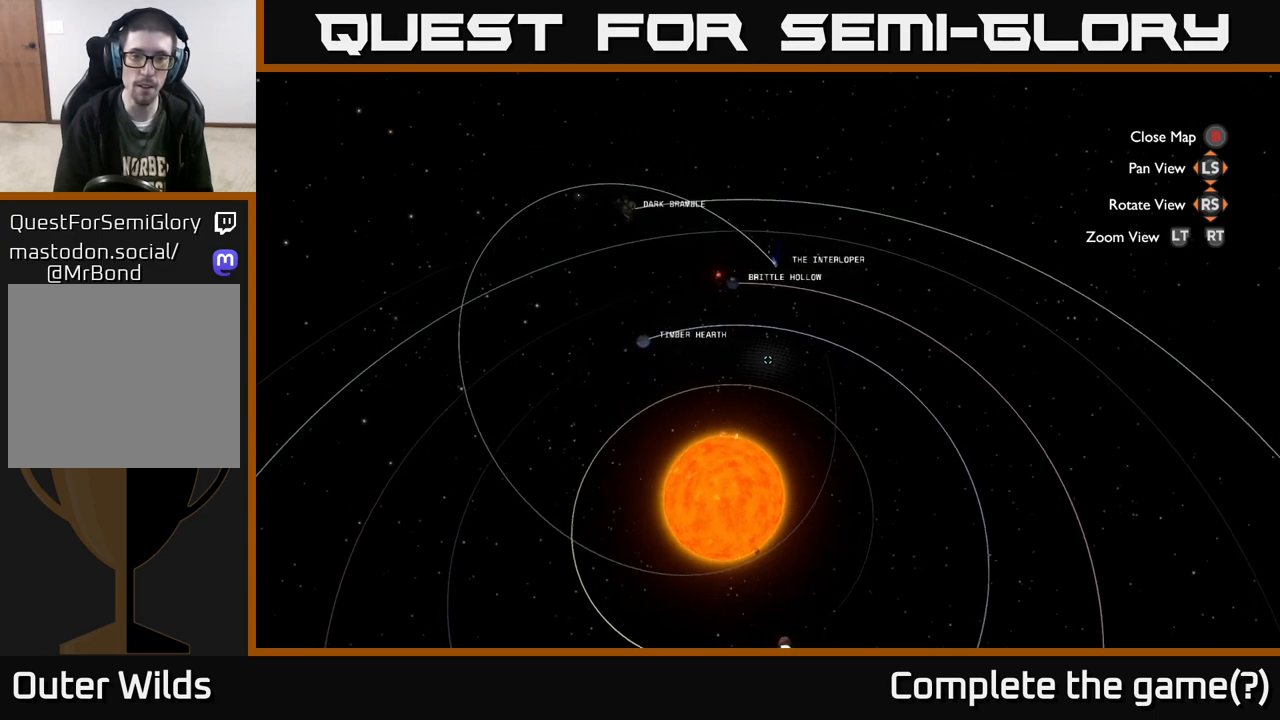
{"buttons": [], "left_stick": "center", "right_stick": "center", "events": []}
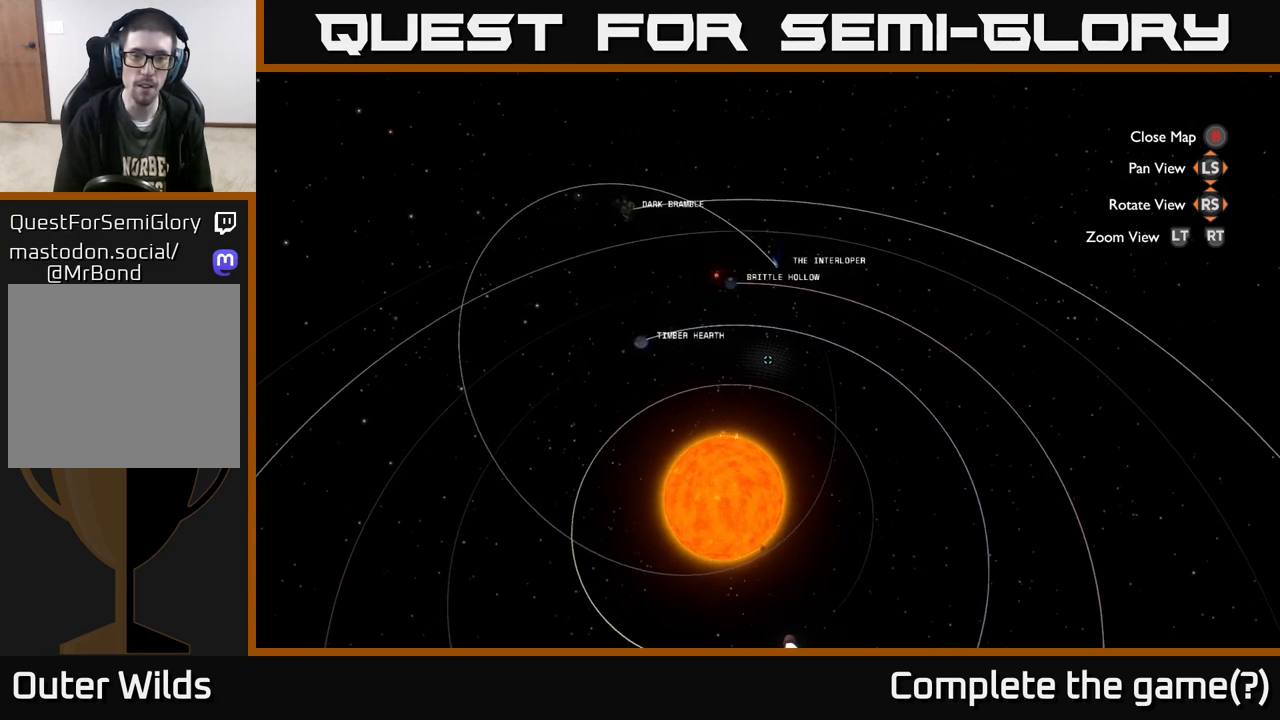
{"buttons": [], "left_stick": "center", "right_stick": "center", "events": [[217, "left_stick", "right"], [500, "left_stick", "center"]]}
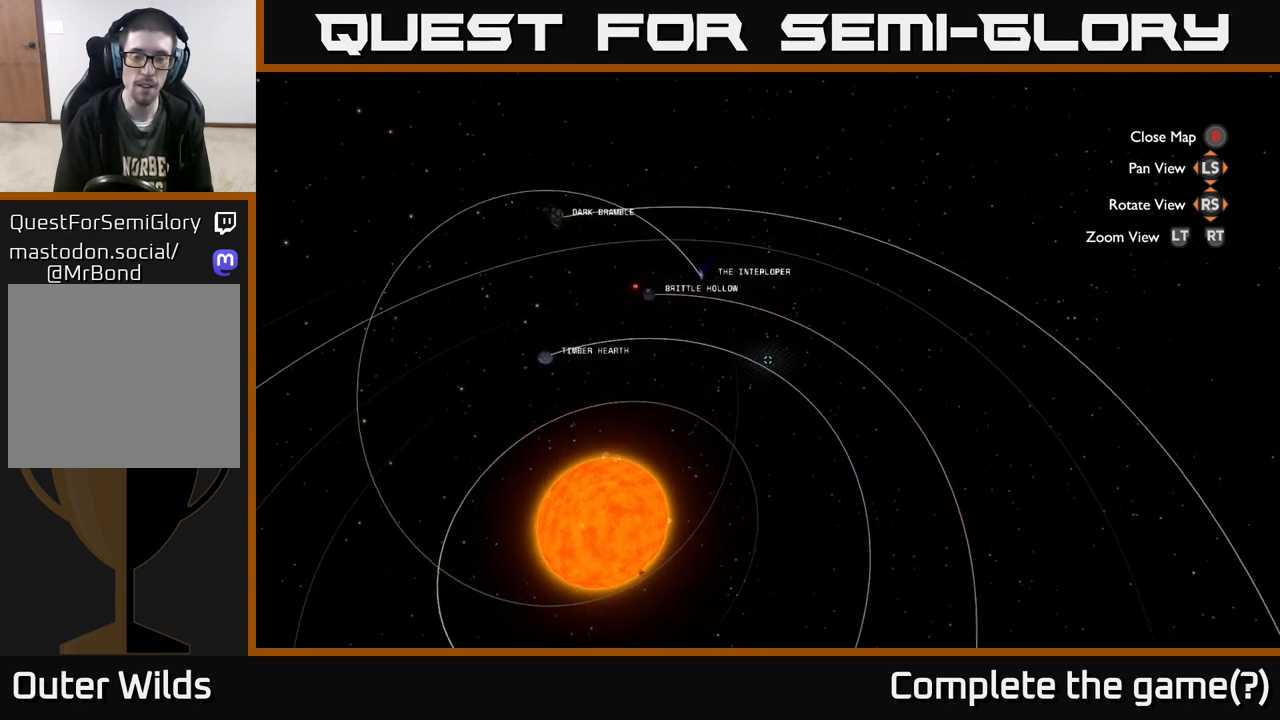
{"buttons": [], "left_stick": "down", "right_stick": "center", "events": [[83, "left_stick", "up"], [283, "left_stick", "center"], [417, "left_stick", "down"]]}
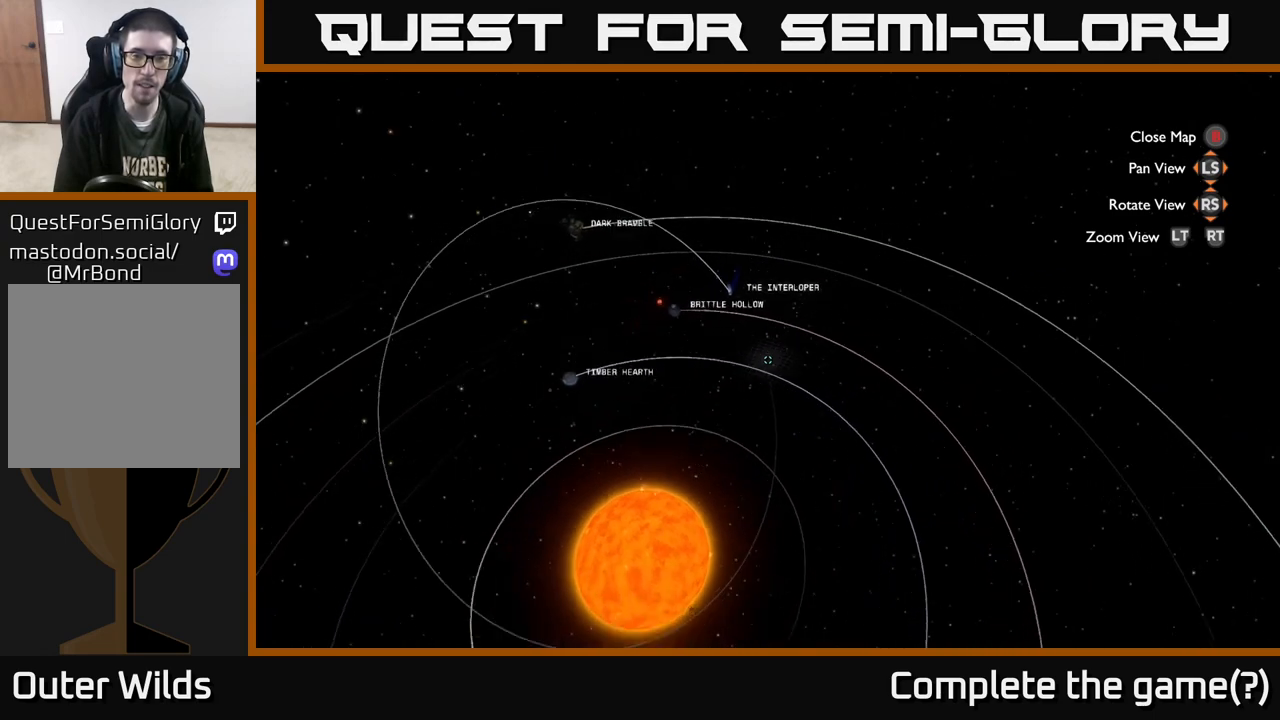
{"buttons": [], "left_stick": "center", "right_stick": "center", "events": [[150, "left_stick", "center"], [183, "L2", "down"], [383, "L2", "up"]]}